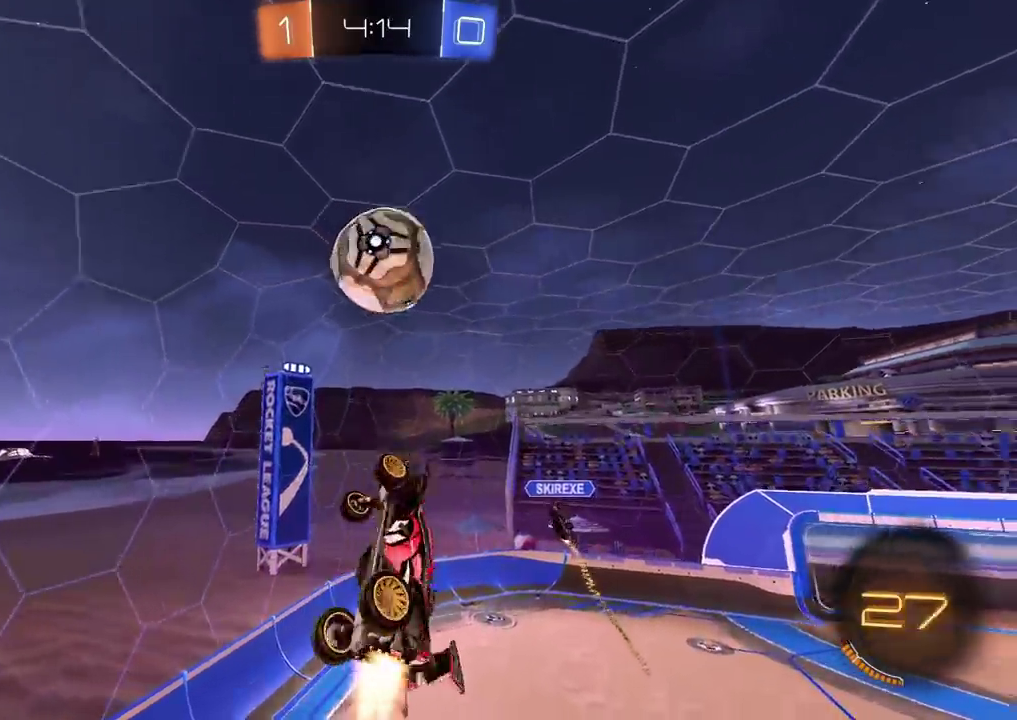
Gameplay with a controller (PlayStation layout); each line is a JSON object with the inputs held at the frame after it. "events" lists button and stick changes between this image and that frame as [ms after this image, input, new state], when the widget could be followed in between. Not read: L1 L3 R1 R3.
{"buttons": ["CROSS", "CIRCLE", "R2"], "left_stick": "up", "right_stick": "center", "events": [[83, "left_stick", "right"], [183, "left_stick", "down-left"], [267, "left_stick", "left"], [367, "left_stick", "up-left"], [467, "SQUARE", "up"], [483, "left_stick", "up"]]}
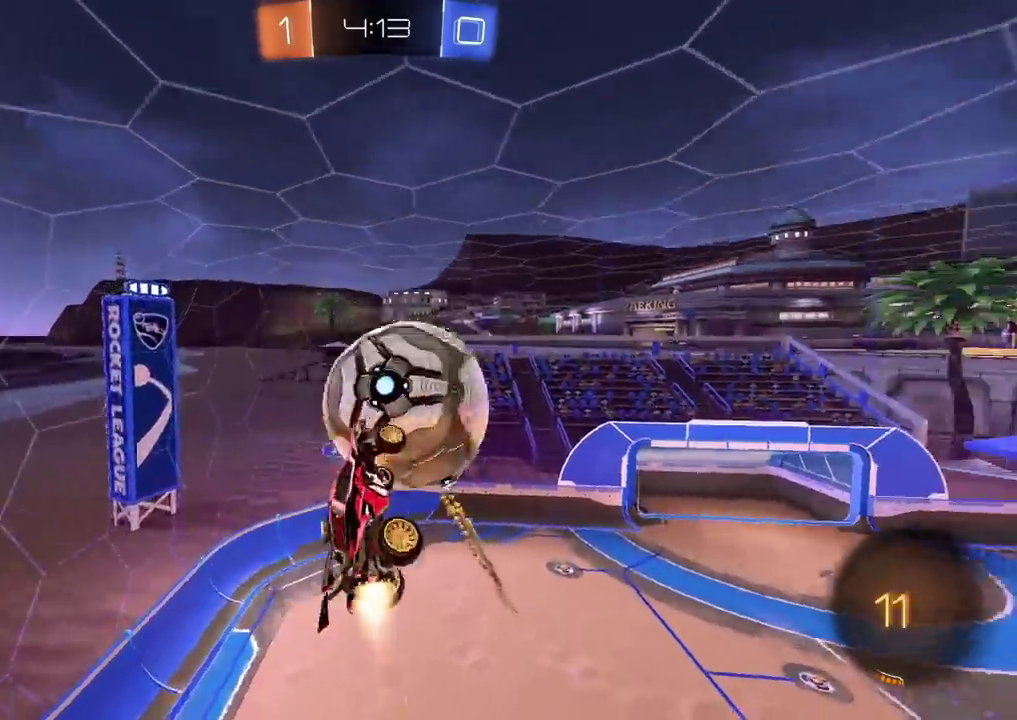
{"buttons": ["R2"], "left_stick": "down-left", "right_stick": "center", "events": [[17, "CROSS", "up"], [117, "left_stick", "up-left"], [200, "CIRCLE", "up"], [200, "left_stick", "center"], [283, "left_stick", "down"], [333, "left_stick", "down-left"]]}
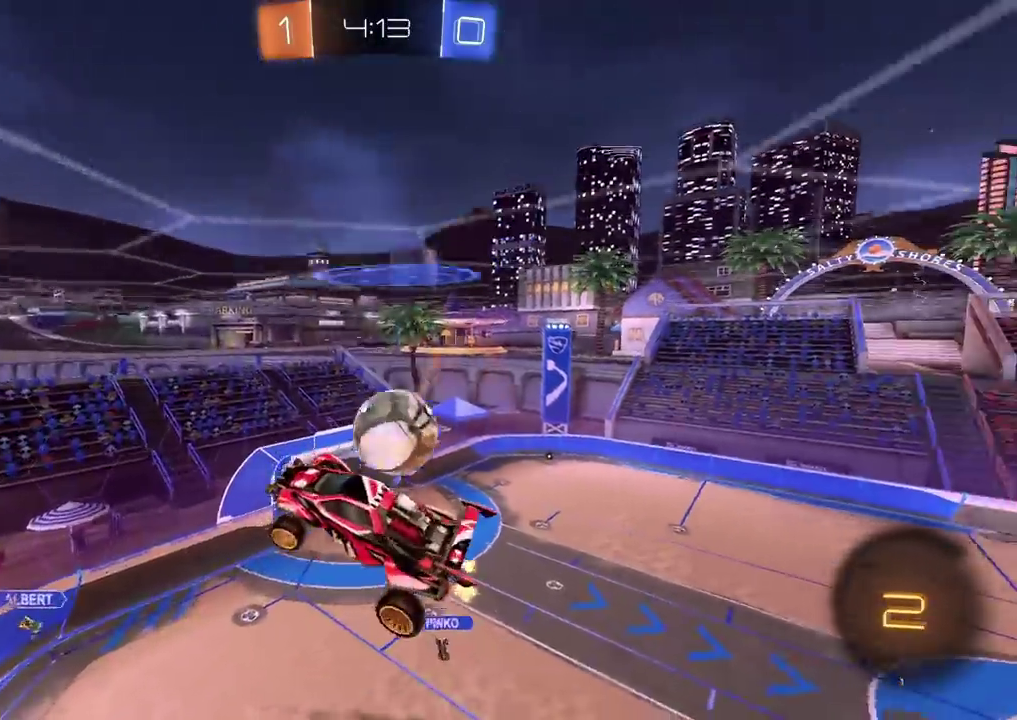
{"buttons": ["CIRCLE", "R2"], "left_stick": "right", "right_stick": "center", "events": [[267, "CIRCLE", "down"], [283, "left_stick", "down"], [367, "left_stick", "down-right"], [433, "left_stick", "right"]]}
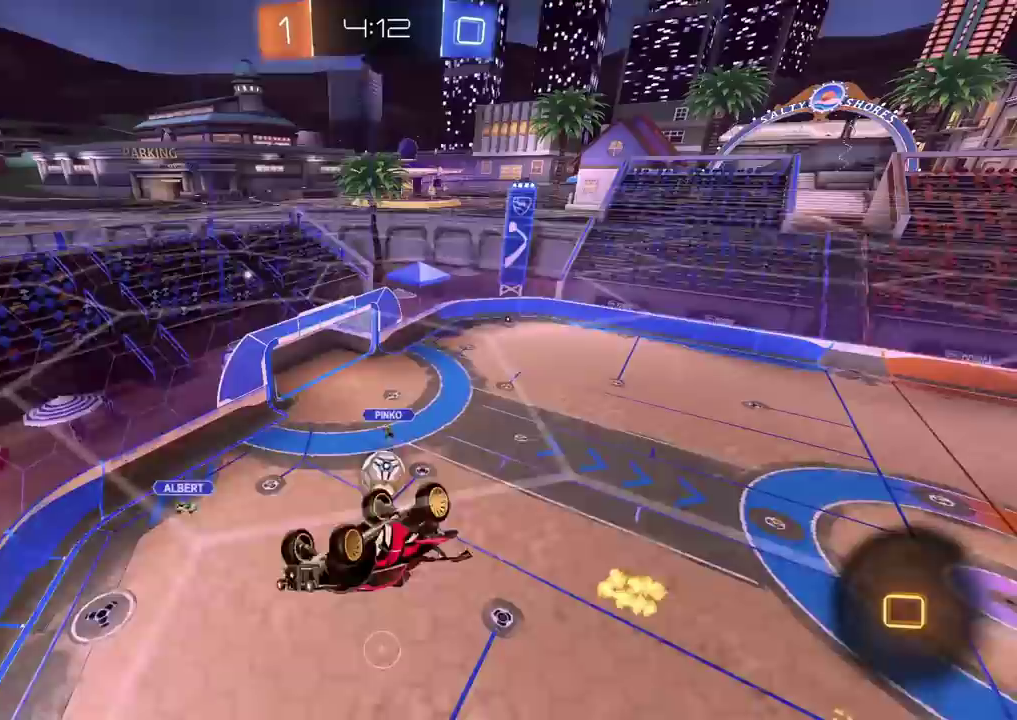
{"buttons": ["CIRCLE", "R2"], "left_stick": "center", "right_stick": "center", "events": [[17, "left_stick", "up-right"], [117, "left_stick", "center"], [217, "left_stick", "down-left"], [383, "left_stick", "down"], [433, "left_stick", "center"]]}
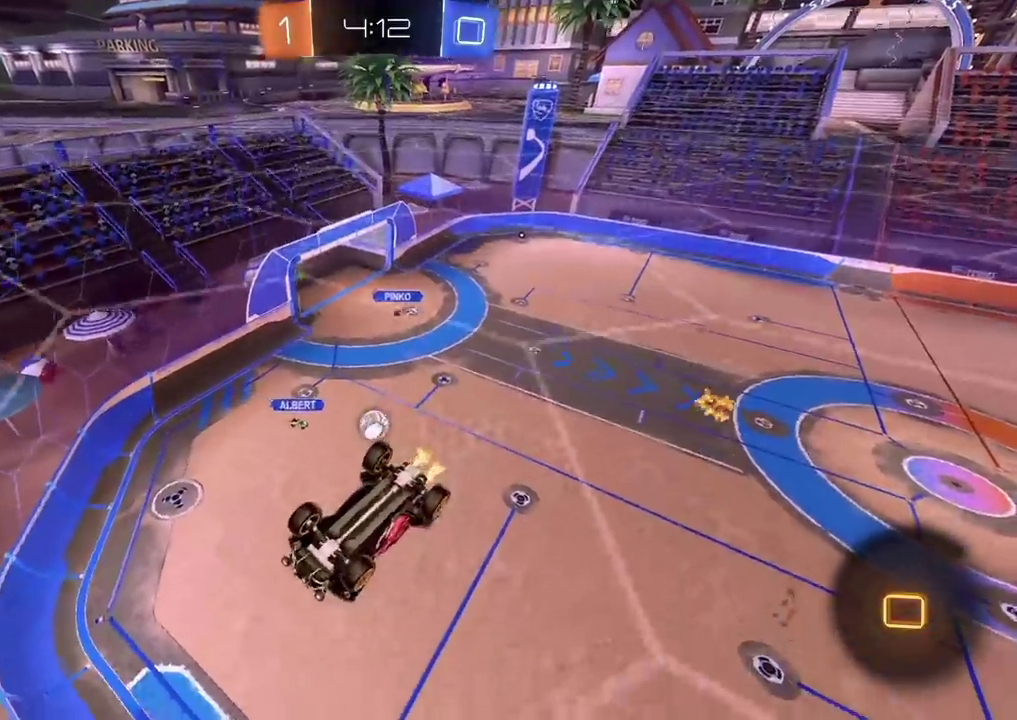
{"buttons": ["R2"], "left_stick": "down", "right_stick": "center", "events": [[100, "left_stick", "down"], [133, "CIRCLE", "up"], [217, "left_stick", "down-right"], [367, "left_stick", "down"]]}
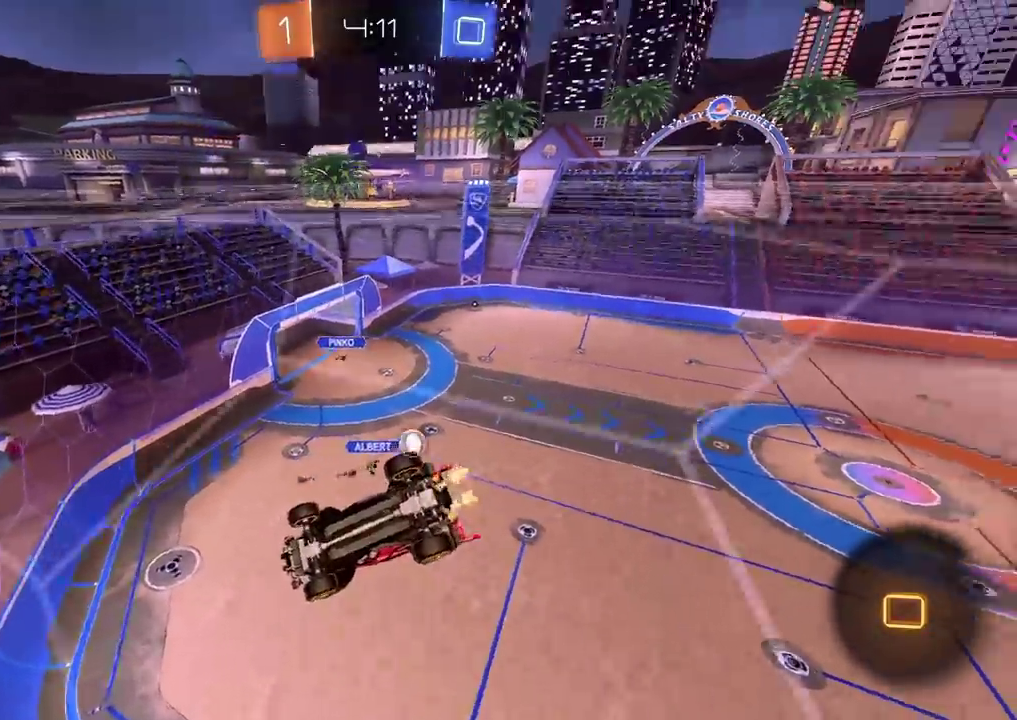
{"buttons": ["R2"], "left_stick": "right", "right_stick": "down-right", "events": [[67, "left_stick", "down-right"], [100, "right_stick", "down-right"], [150, "left_stick", "right"]]}
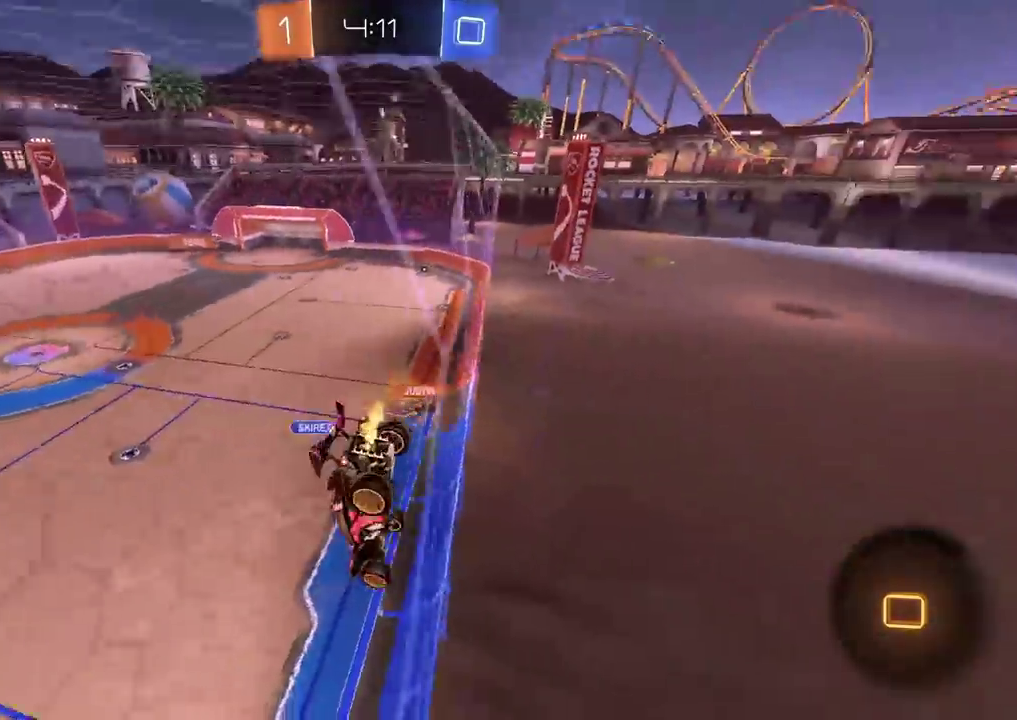
{"buttons": ["TRIANGLE", "R2"], "left_stick": "right", "right_stick": "center", "events": [[33, "left_stick", "center"], [33, "right_stick", "center"], [167, "left_stick", "right"], [433, "TRIANGLE", "down"]]}
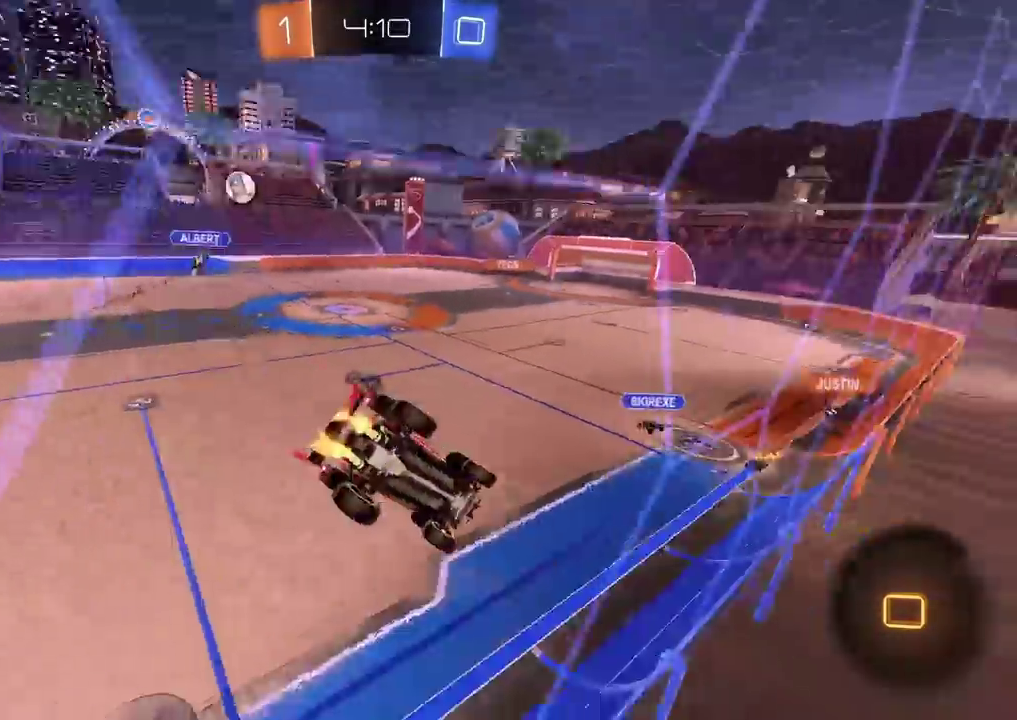
{"buttons": ["R2"], "left_stick": "center", "right_stick": "center", "events": [[50, "TRIANGLE", "up"], [83, "left_stick", "up-right"], [150, "left_stick", "center"]]}
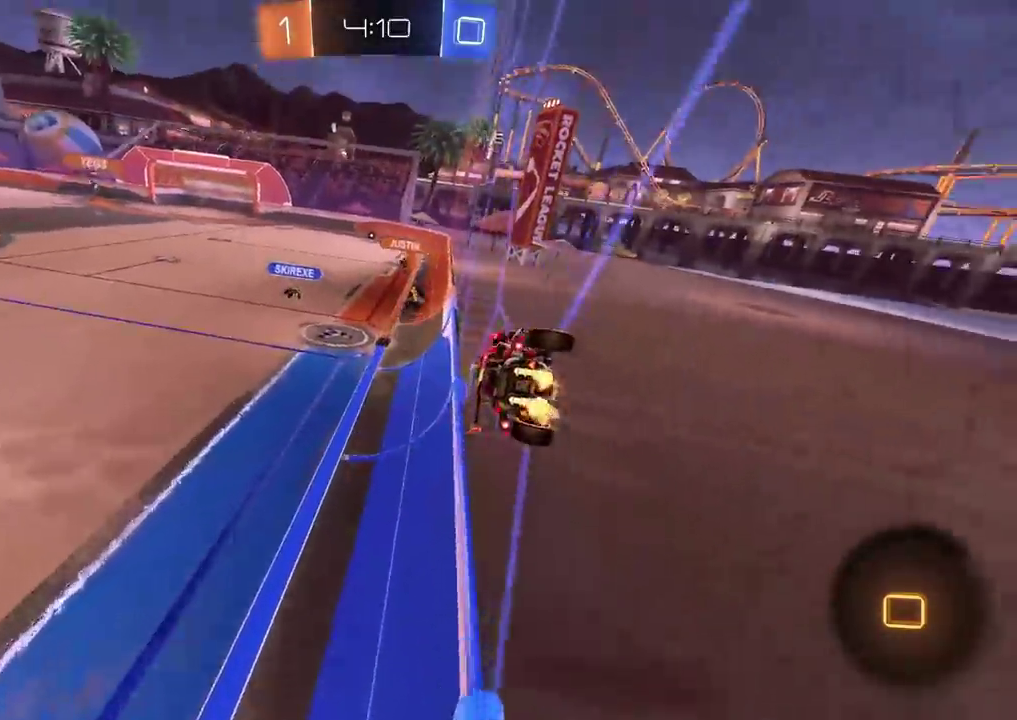
{"buttons": [], "left_stick": "right", "right_stick": "center", "events": [[17, "R2", "up"], [50, "CROSS", "down"], [67, "left_stick", "right"], [100, "CROSS", "up"], [317, "CROSS", "down"], [367, "CROSS", "up"], [417, "CROSS", "down"], [467, "CROSS", "up"]]}
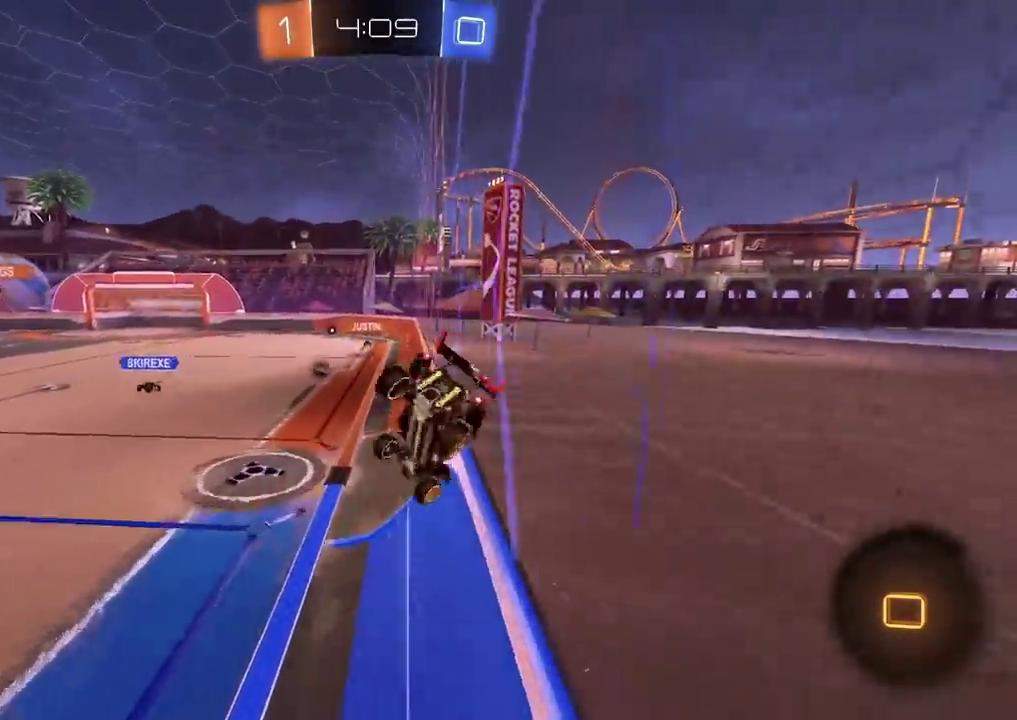
{"buttons": ["R2"], "left_stick": "right", "right_stick": "center", "events": [[217, "R2", "down"]]}
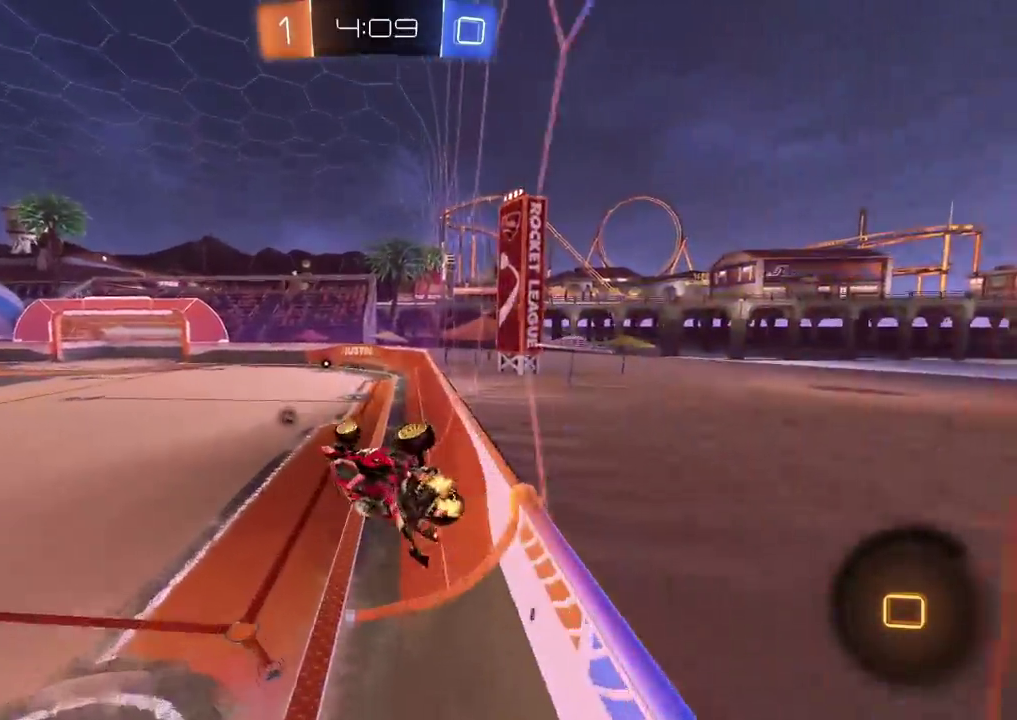
{"buttons": ["TRIANGLE", "R2"], "left_stick": "center", "right_stick": "center", "events": [[33, "left_stick", "down-right"], [267, "left_stick", "center"], [433, "TRIANGLE", "down"]]}